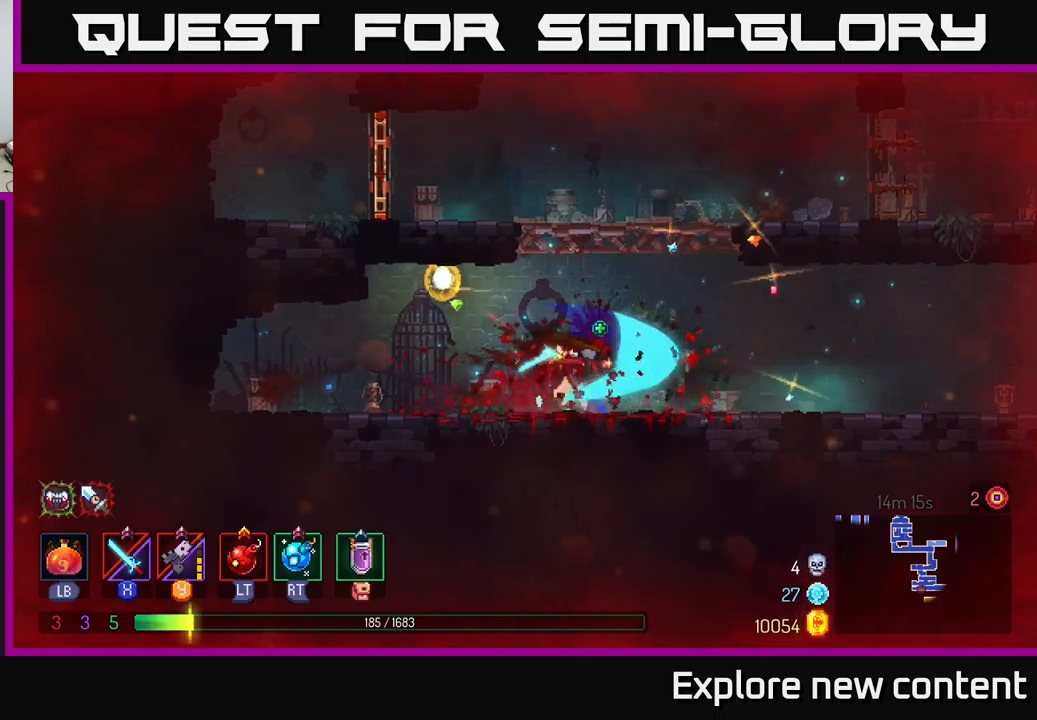
Gameplay with a controller (Xbox layout); each line is a JSON object with the inputs held at the frame after it. "events" lists button and stick changes between this image and that frame as [ms after this image, input, new state], when the widget could be followed in between. Not read: L3.
{"buttons": [], "left_stick": "left", "right_stick": "center", "events": [[67, "B", "down"], [200, "B", "up"], [334, "left_stick", "left"]]}
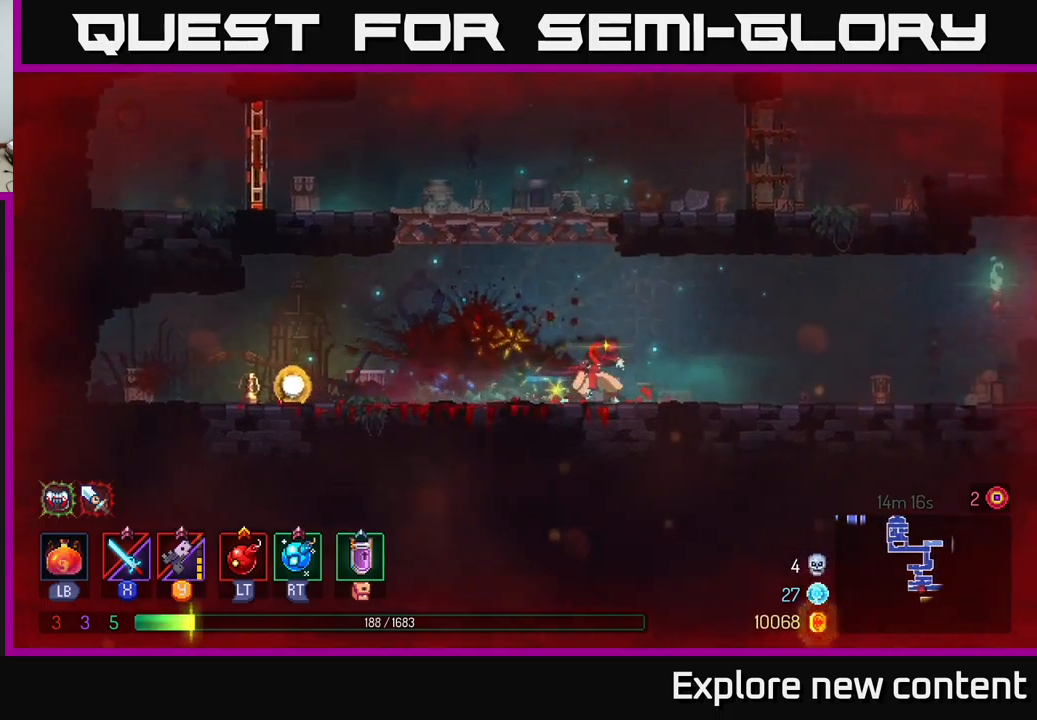
{"buttons": [], "left_stick": "center", "right_stick": "center", "events": [[467, "left_stick", "center"]]}
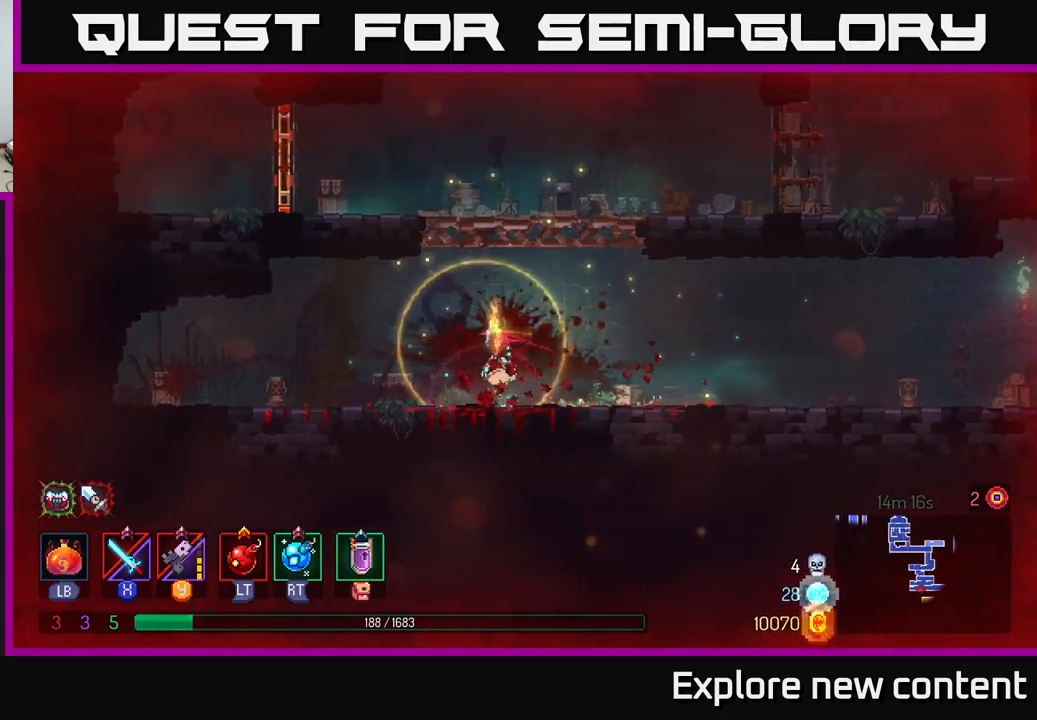
{"buttons": [], "left_stick": "center", "right_stick": "center", "events": [[134, "B", "down"], [217, "B", "up"], [284, "B", "down"], [384, "B", "up"]]}
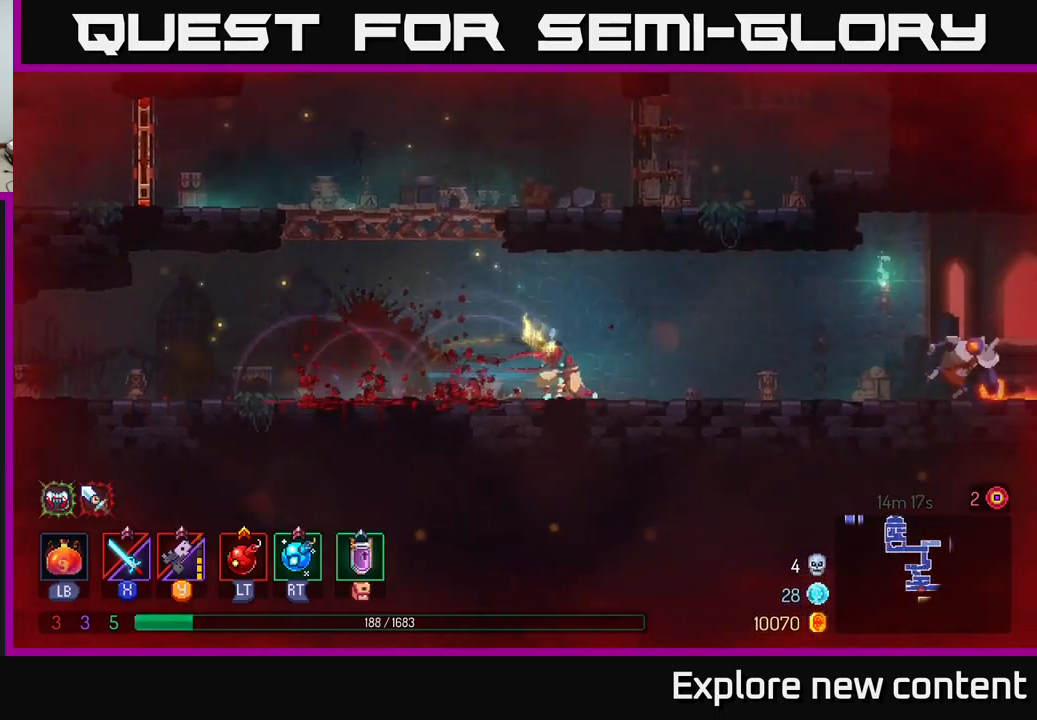
{"buttons": [], "left_stick": "center", "right_stick": "center", "events": []}
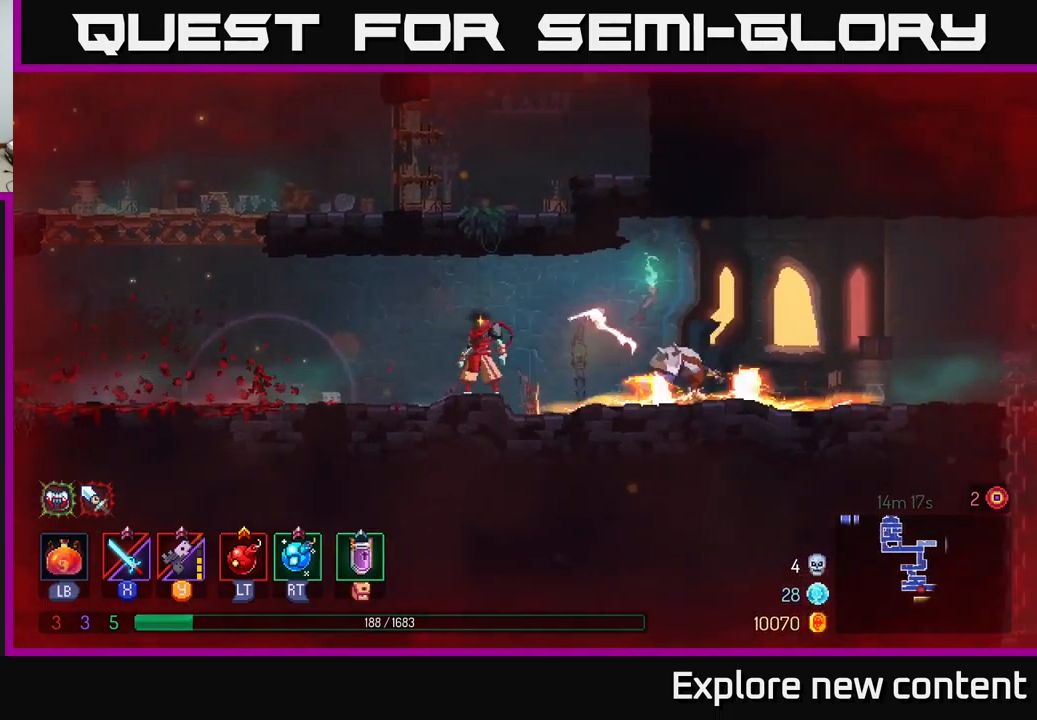
{"buttons": ["B"], "left_stick": "up-left", "right_stick": "center", "events": [[17, "left_stick", "left"], [50, "A", "down"], [167, "A", "up"], [167, "left_stick", "up-left"], [234, "B", "down"], [384, "B", "up"], [434, "B", "down"]]}
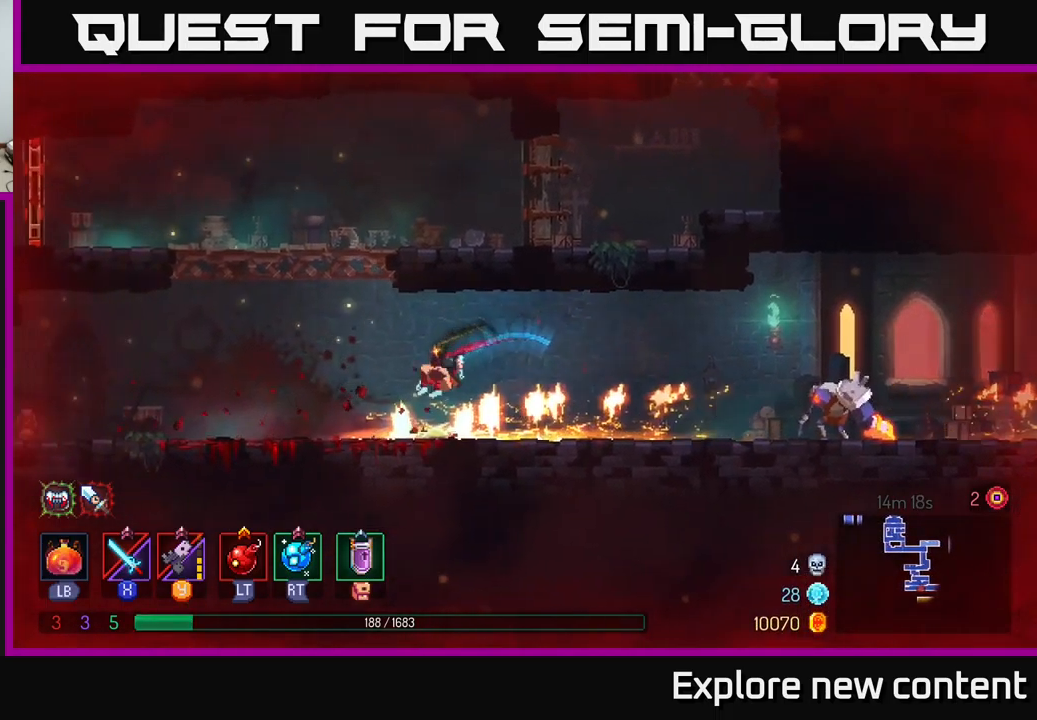
{"buttons": ["B"], "left_stick": "center", "right_stick": "center", "events": [[50, "B", "up"], [100, "A", "down"], [234, "A", "up"], [300, "A", "down"], [334, "A", "up"], [434, "B", "down"], [467, "left_stick", "center"]]}
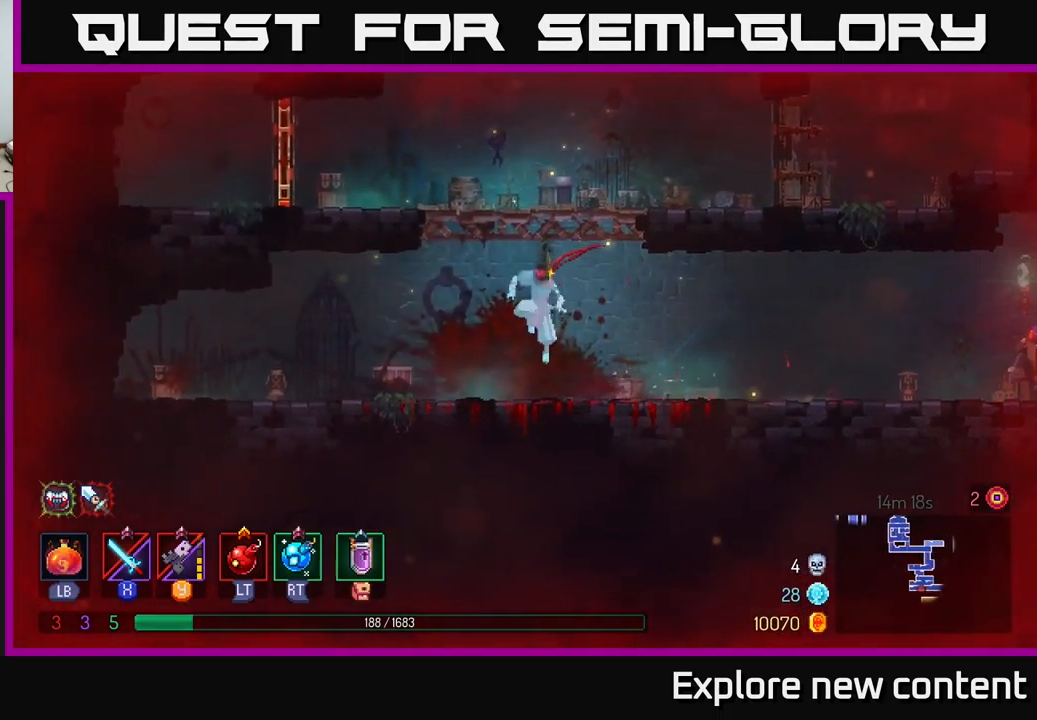
{"buttons": [], "left_stick": "center", "right_stick": "center", "events": [[34, "B", "up"], [284, "Y", "down"], [400, "Y", "up"]]}